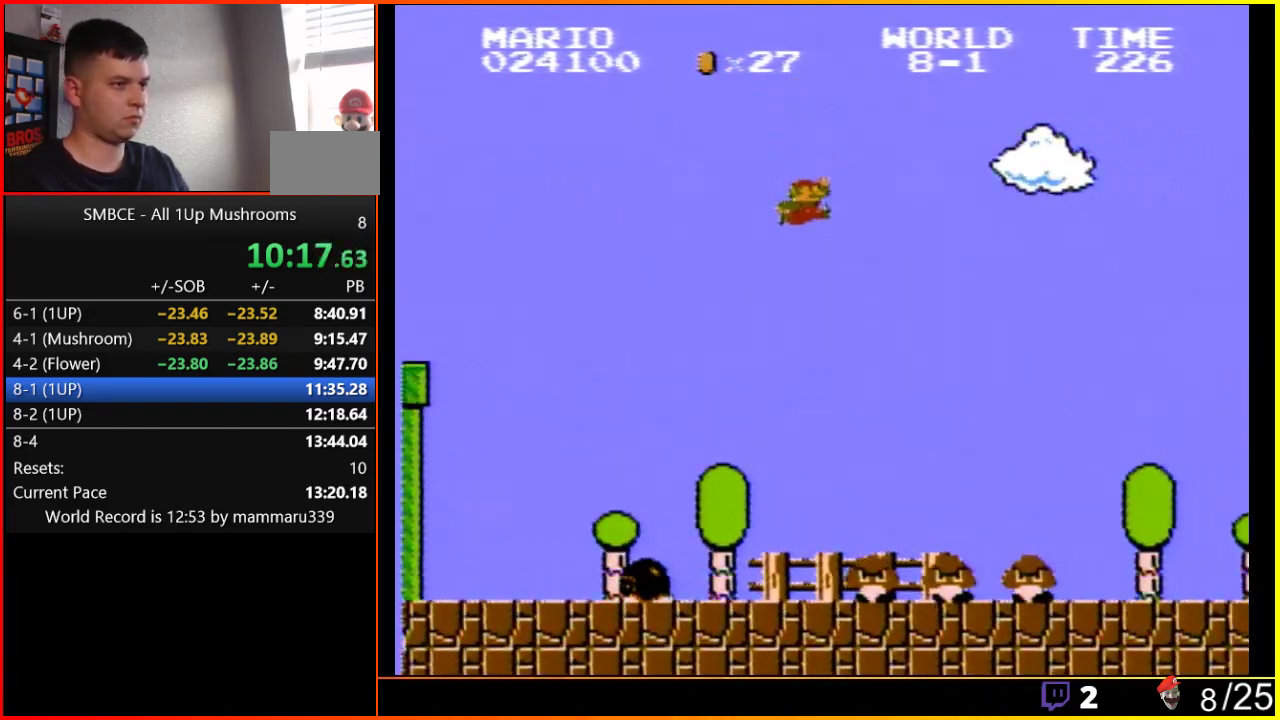
Gameplay with a controller (Nintendo layout); each line is a JSON object with the inputs held at the frame after it. "events" lists button and stick changes between this image and that frame as [ms after this image, input, new state], when the widget could be followed in between. Not read: L3 R3.
{"buttons": ["A", "B", "DPAD_RIGHT"], "events": []}
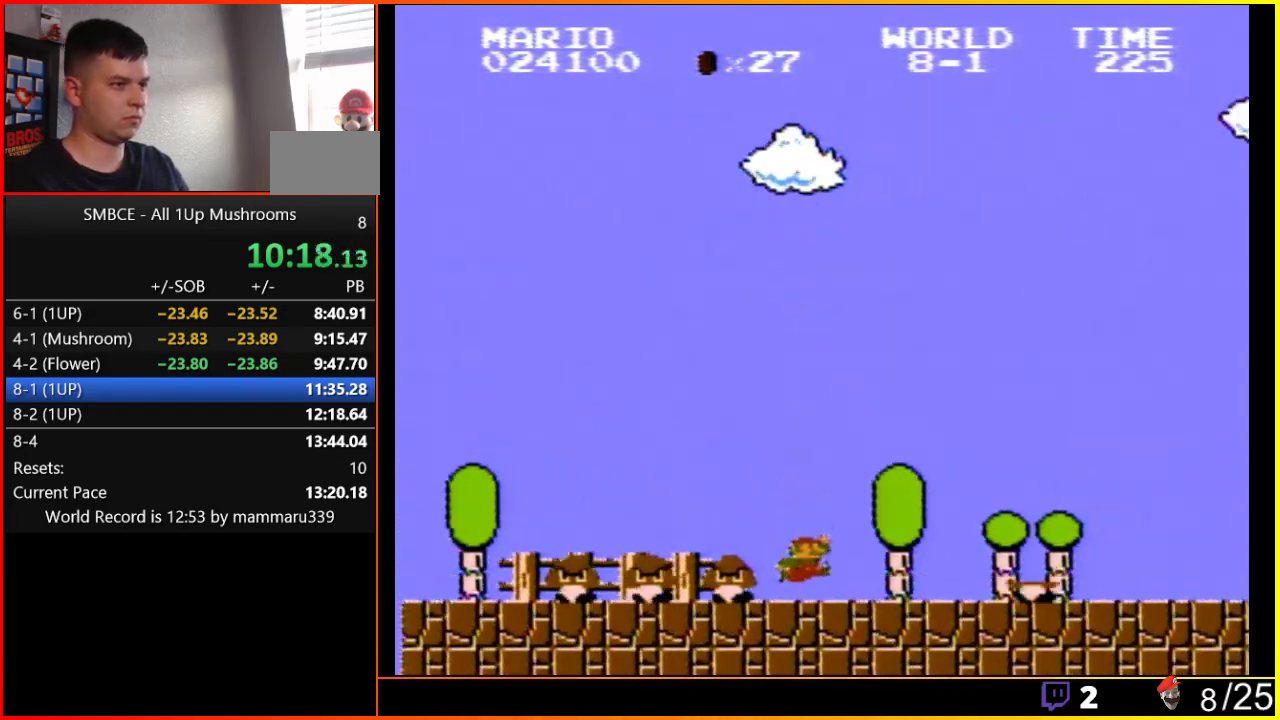
{"buttons": ["B", "DPAD_RIGHT"], "events": [[50, "A", "up"], [283, "A", "down"], [400, "A", "up"]]}
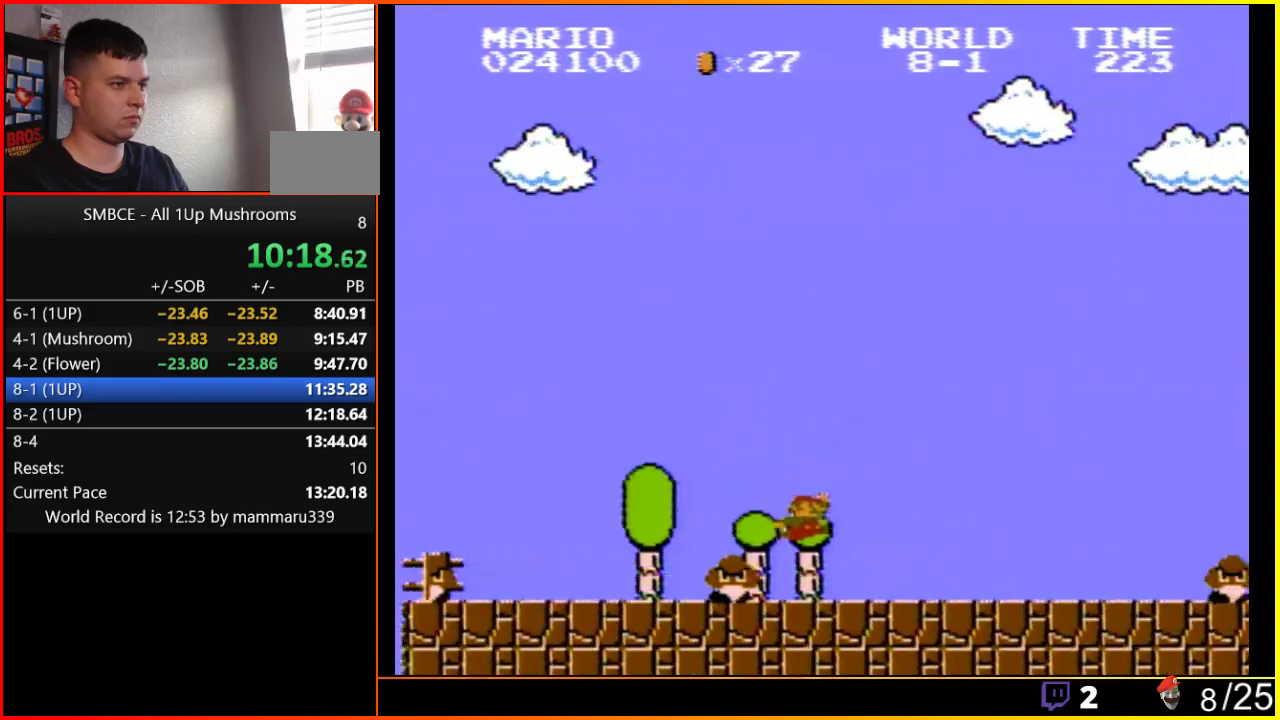
{"buttons": ["A", "B", "DPAD_RIGHT"], "events": [[300, "A", "down"]]}
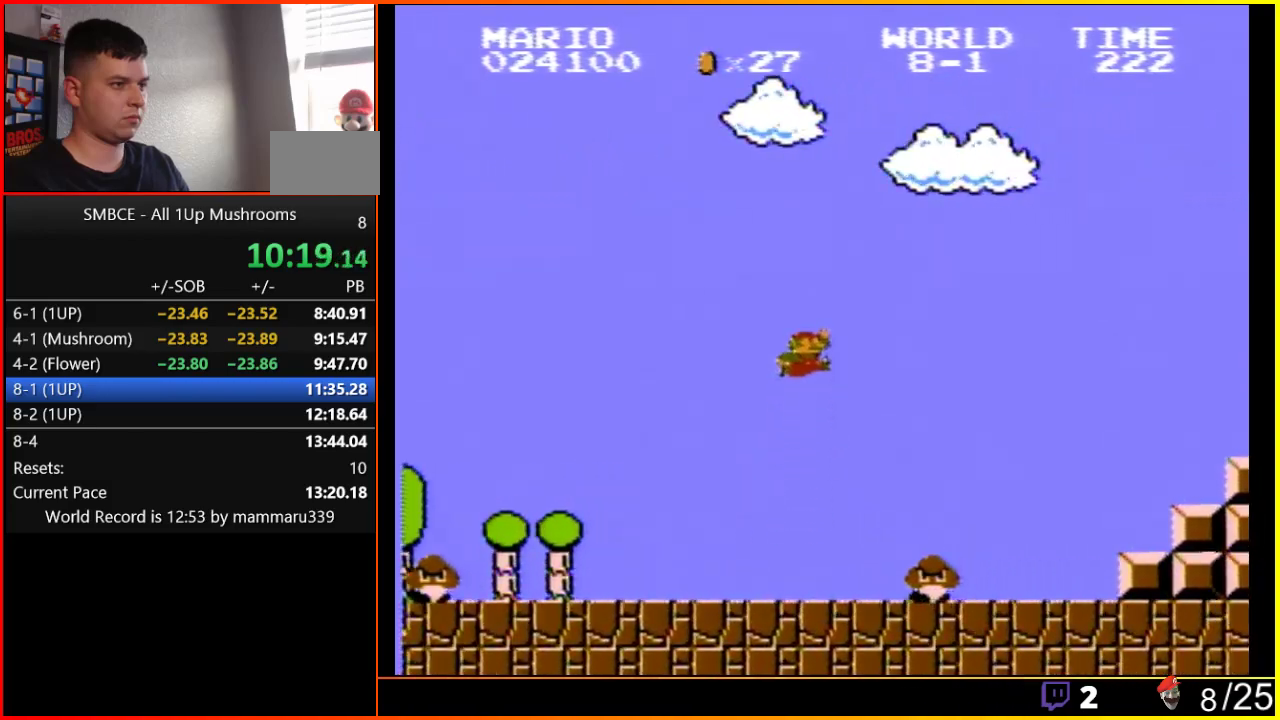
{"buttons": ["B", "DPAD_RIGHT"], "events": [[217, "A", "up"]]}
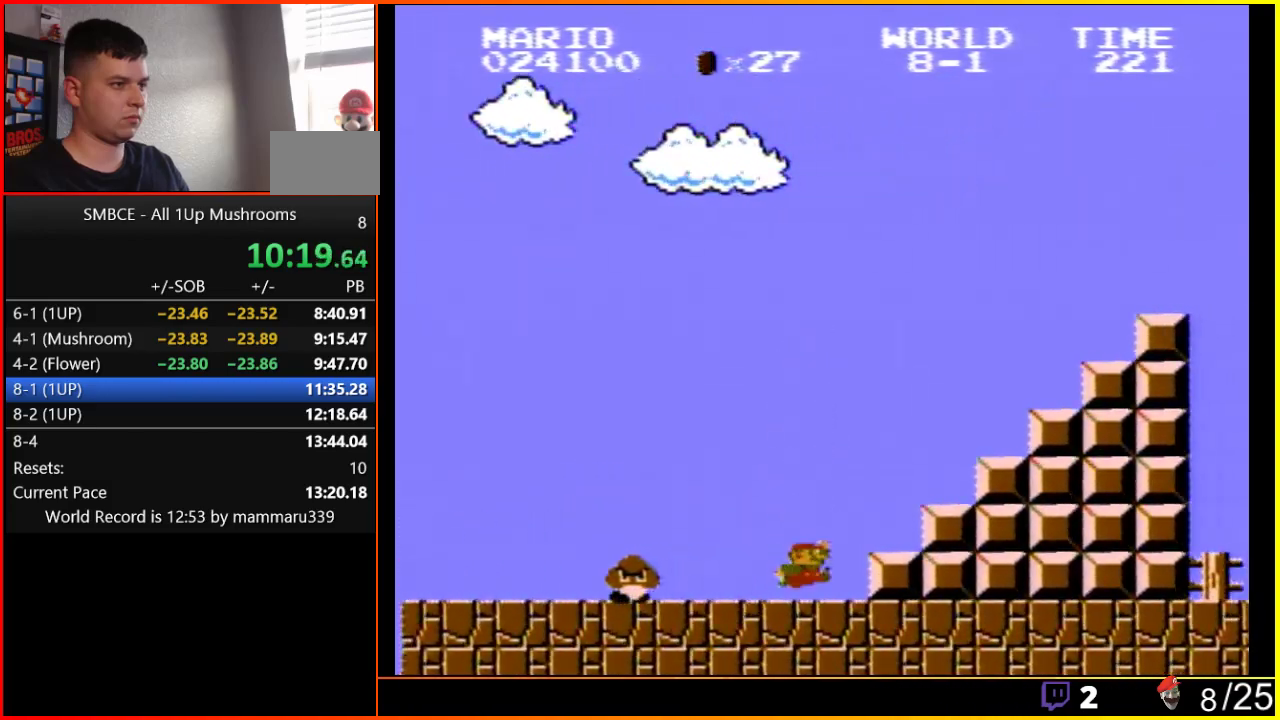
{"buttons": ["A", "B", "DPAD_RIGHT"], "events": [[183, "A", "down"]]}
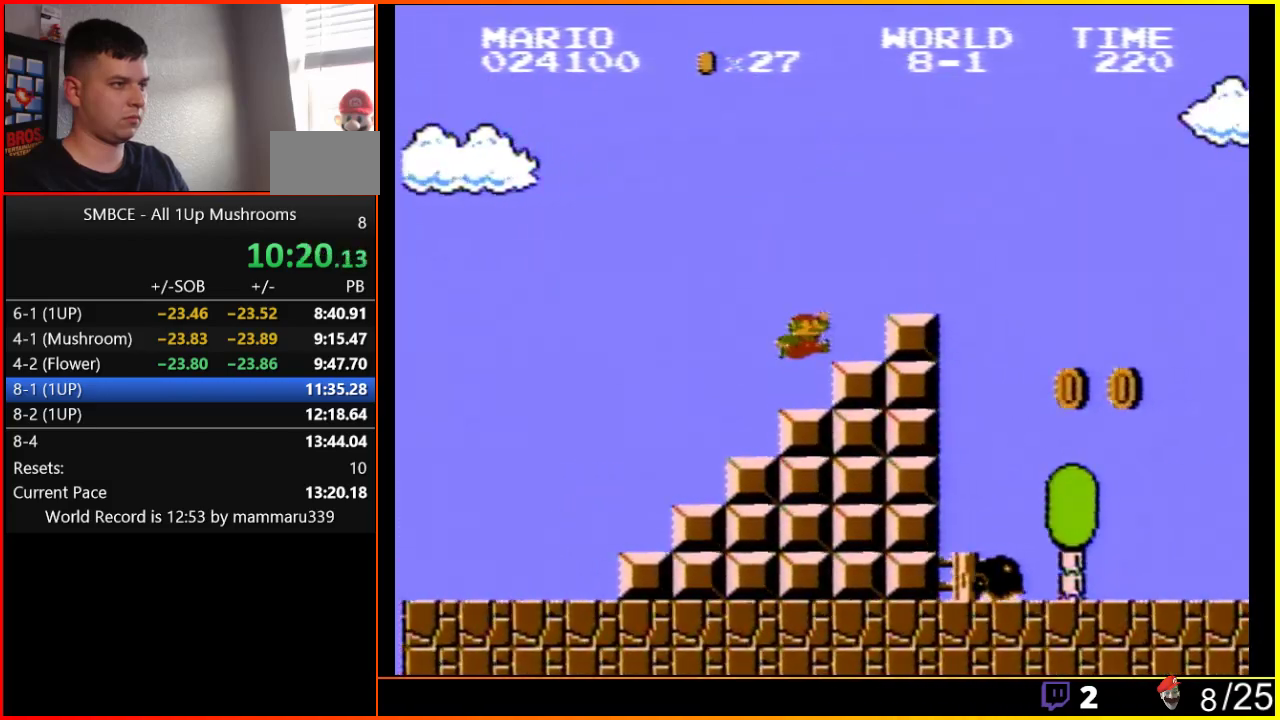
{"buttons": ["B", "DPAD_RIGHT"], "events": [[150, "A", "up"], [250, "A", "down"], [367, "A", "up"]]}
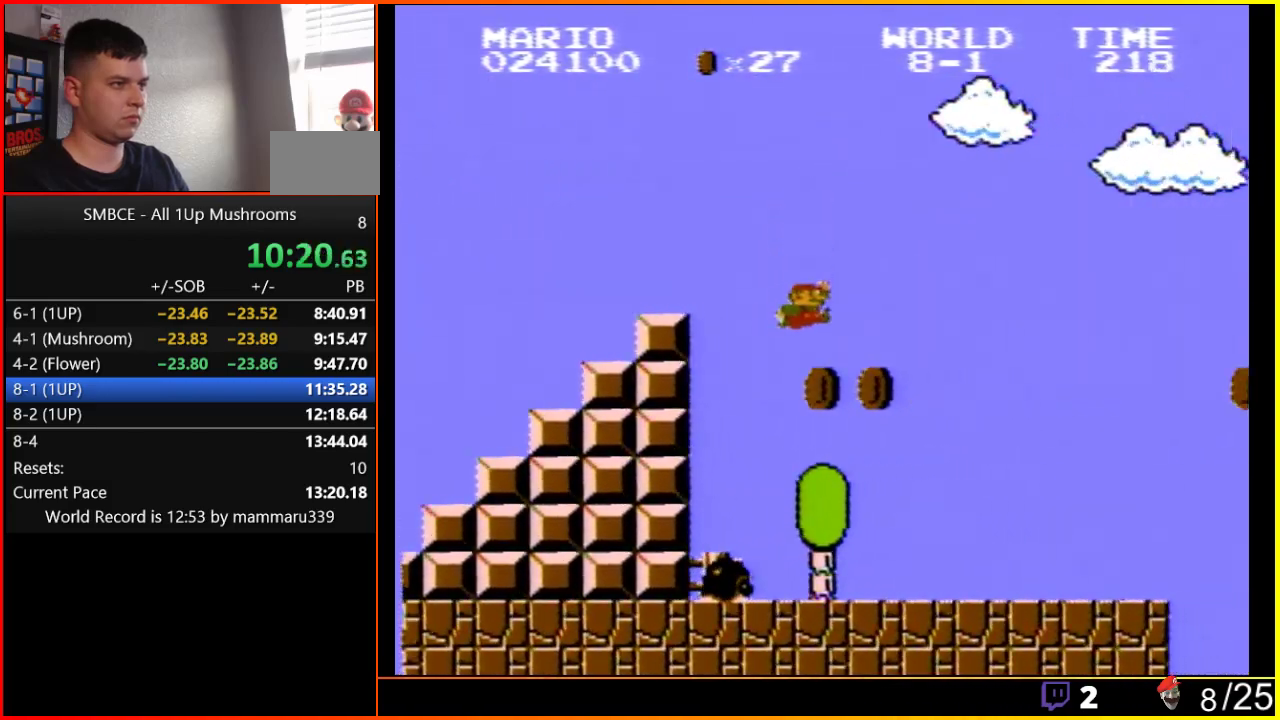
{"buttons": ["B", "DPAD_RIGHT"], "events": []}
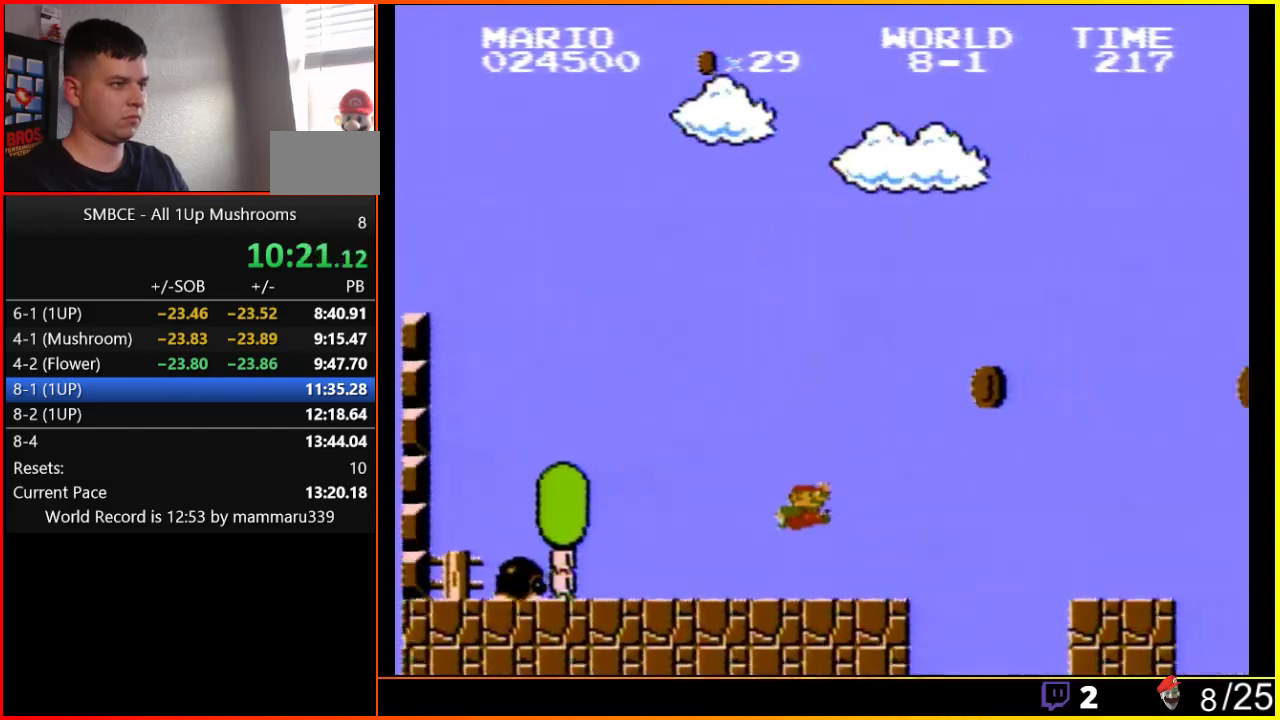
{"buttons": ["B", "DPAD_RIGHT"], "events": [[150, "A", "down"], [367, "A", "up"]]}
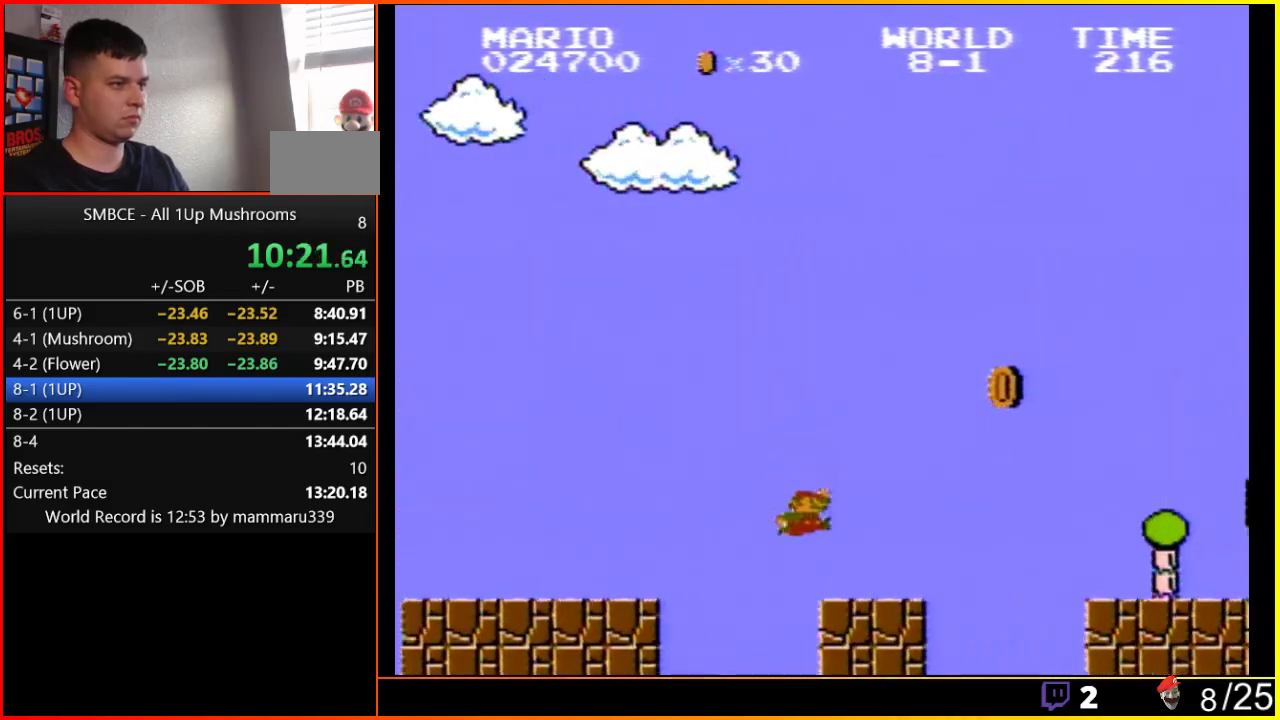
{"buttons": ["B", "DPAD_RIGHT"], "events": [[333, "A", "down"], [483, "A", "up"]]}
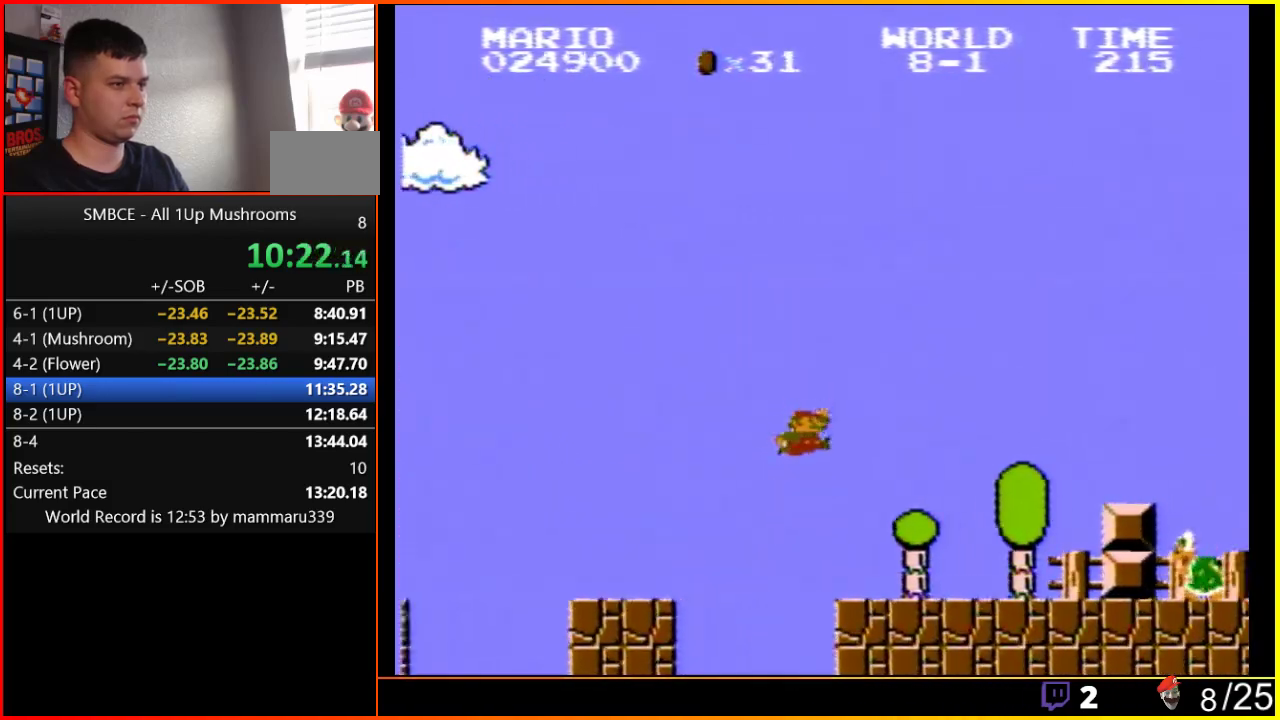
{"buttons": ["A", "B", "DPAD_RIGHT"], "events": [[433, "A", "down"]]}
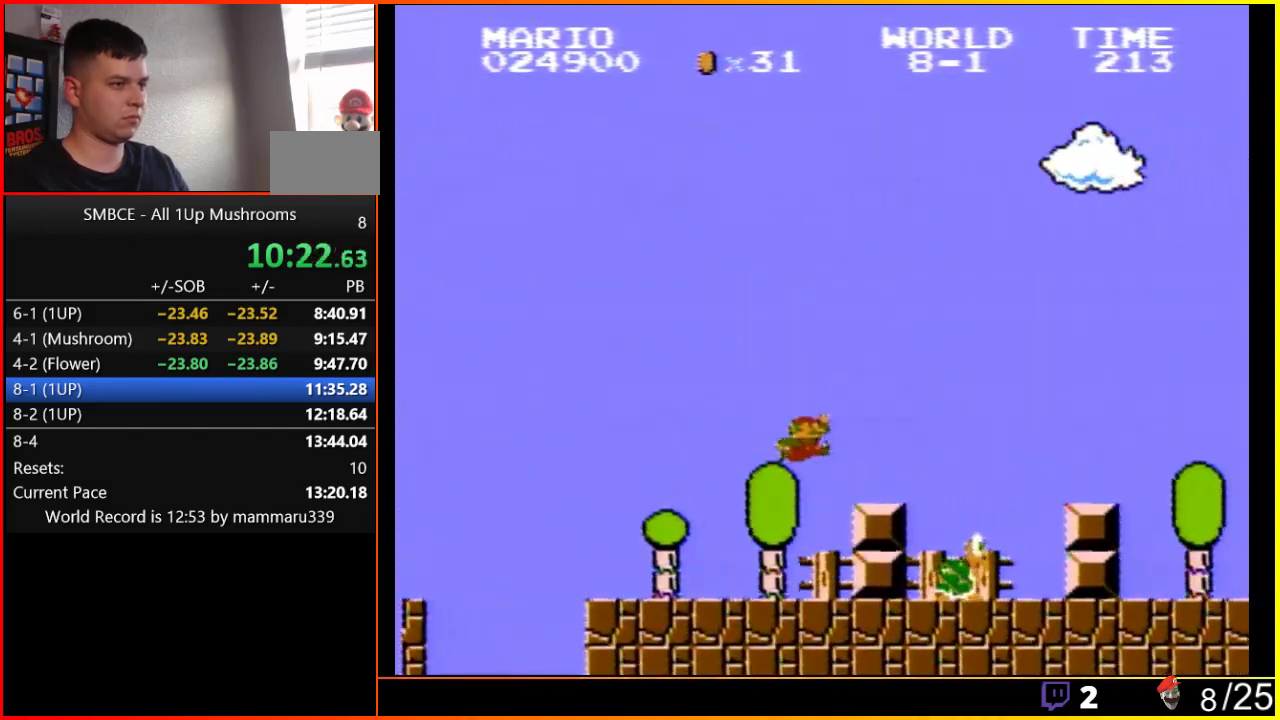
{"buttons": ["B", "DPAD_RIGHT"], "events": [[50, "A", "up"], [367, "A", "down"], [433, "A", "up"]]}
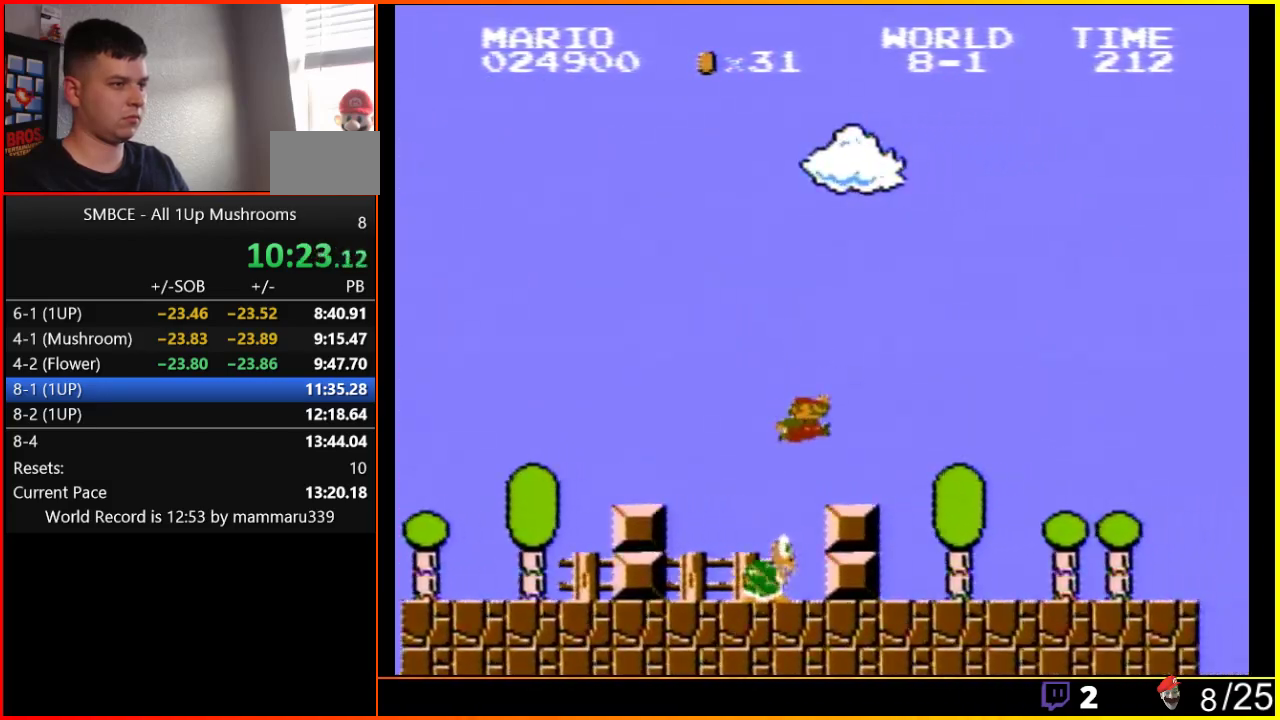
{"buttons": ["B", "DPAD_RIGHT"], "events": [[333, "A", "down"], [400, "A", "up"]]}
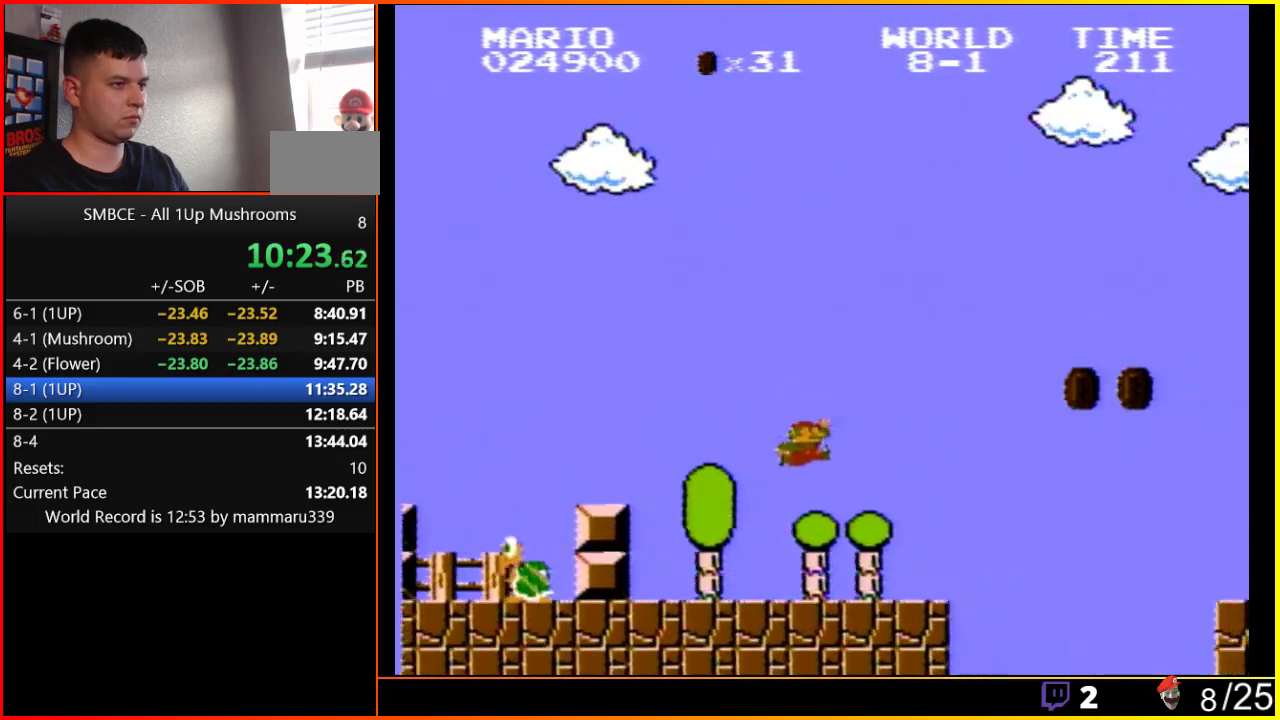
{"buttons": ["A", "B", "DPAD_RIGHT"], "events": [[400, "A", "down"]]}
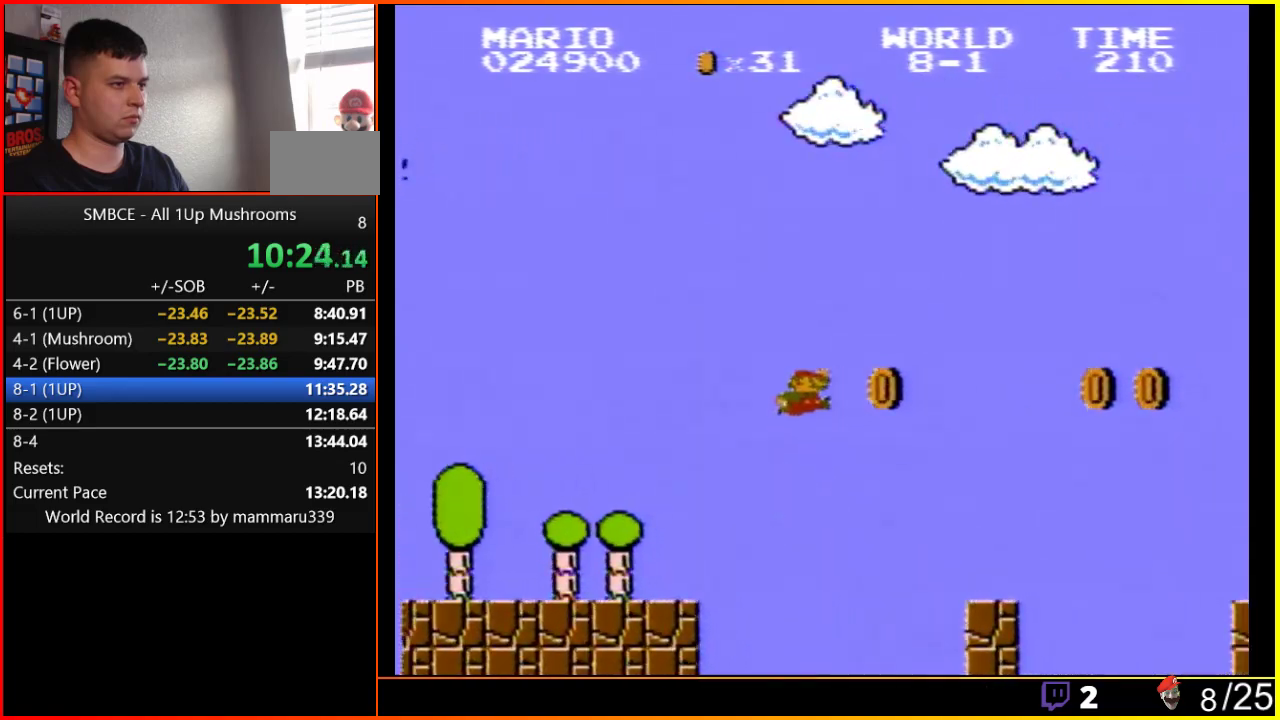
{"buttons": ["B", "DPAD_RIGHT"], "events": [[117, "A", "up"]]}
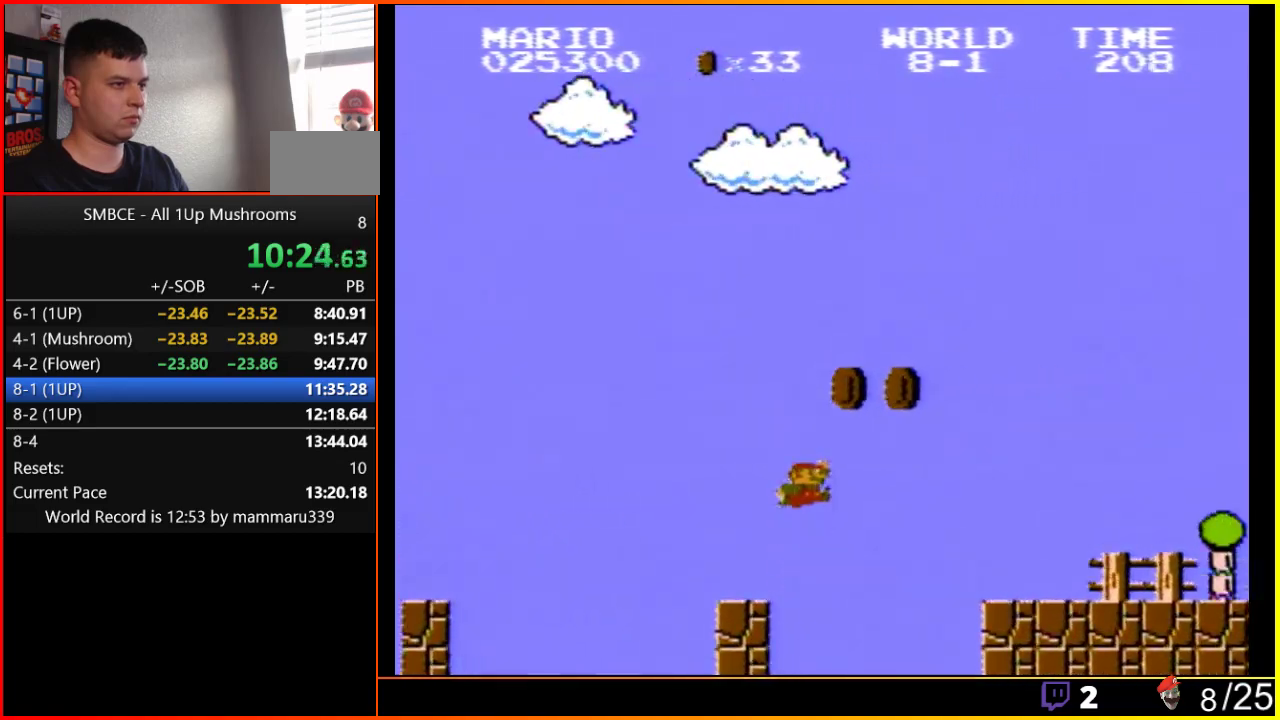
{"buttons": ["B", "DPAD_RIGHT"], "events": [[50, "A", "down"], [300, "A", "up"]]}
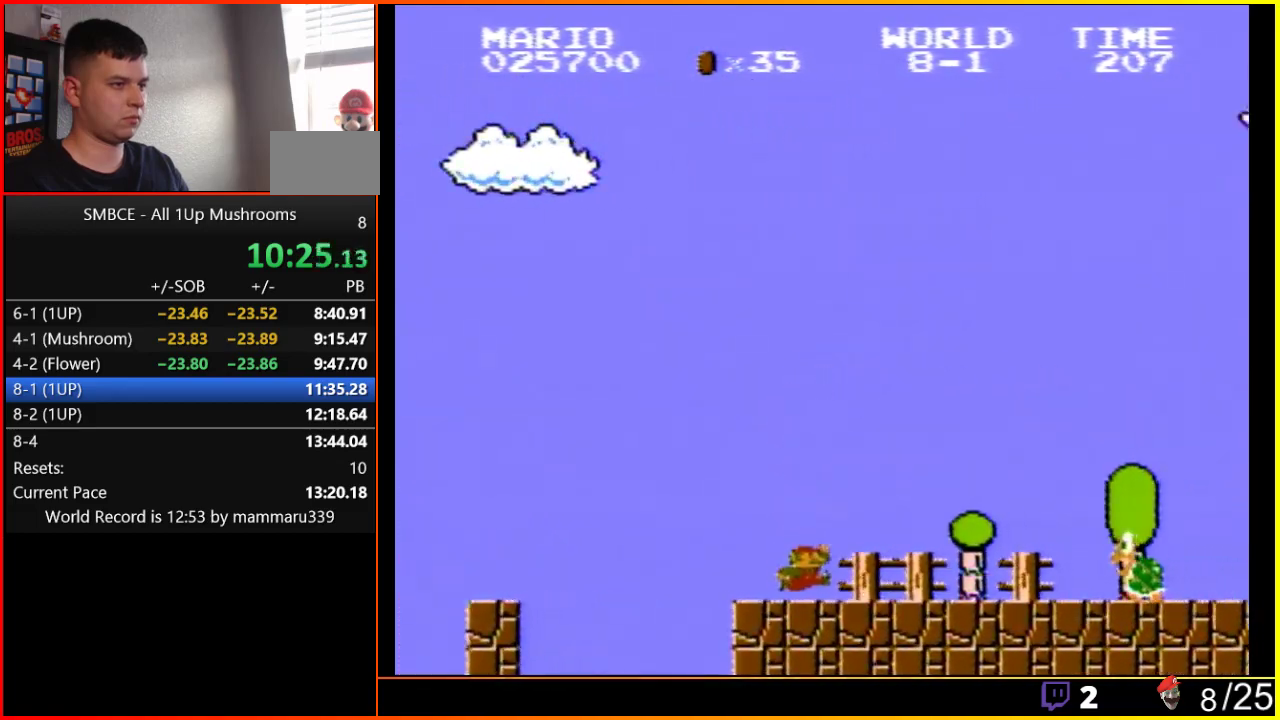
{"buttons": ["A", "B", "DPAD_RIGHT"], "events": [[233, "A", "down"]]}
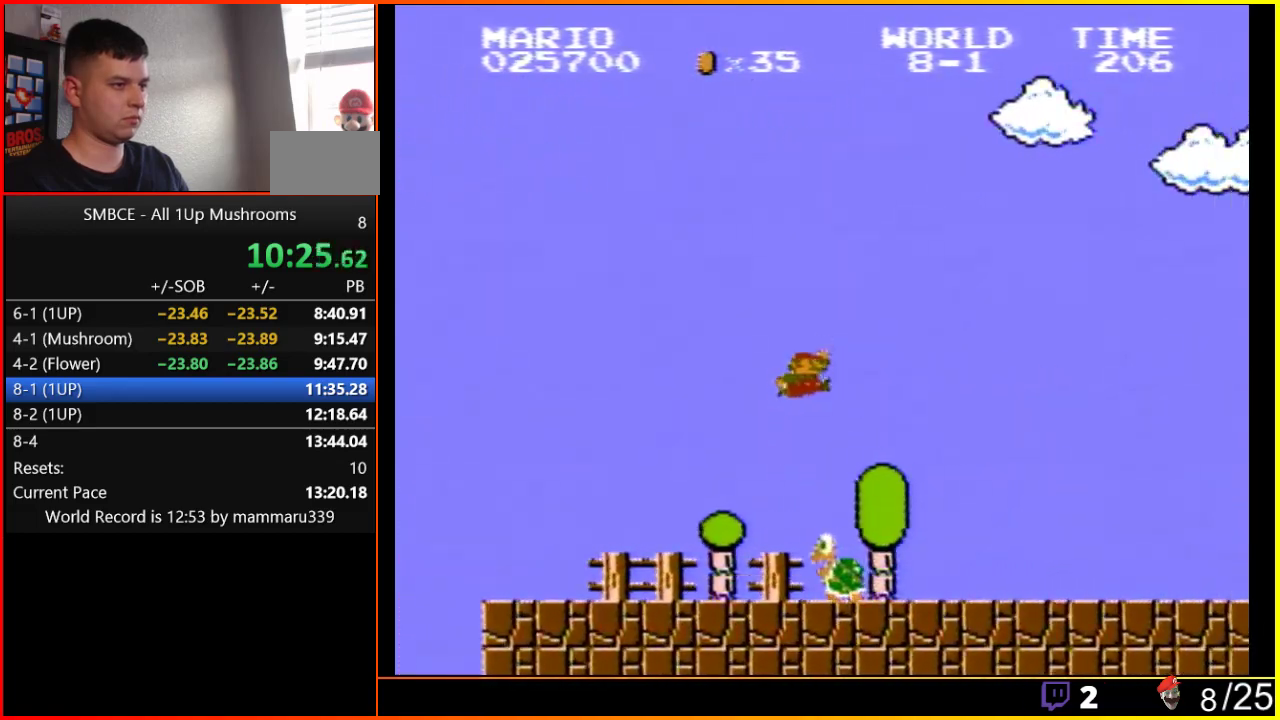
{"buttons": ["B", "DPAD_RIGHT"], "events": [[50, "A", "up"]]}
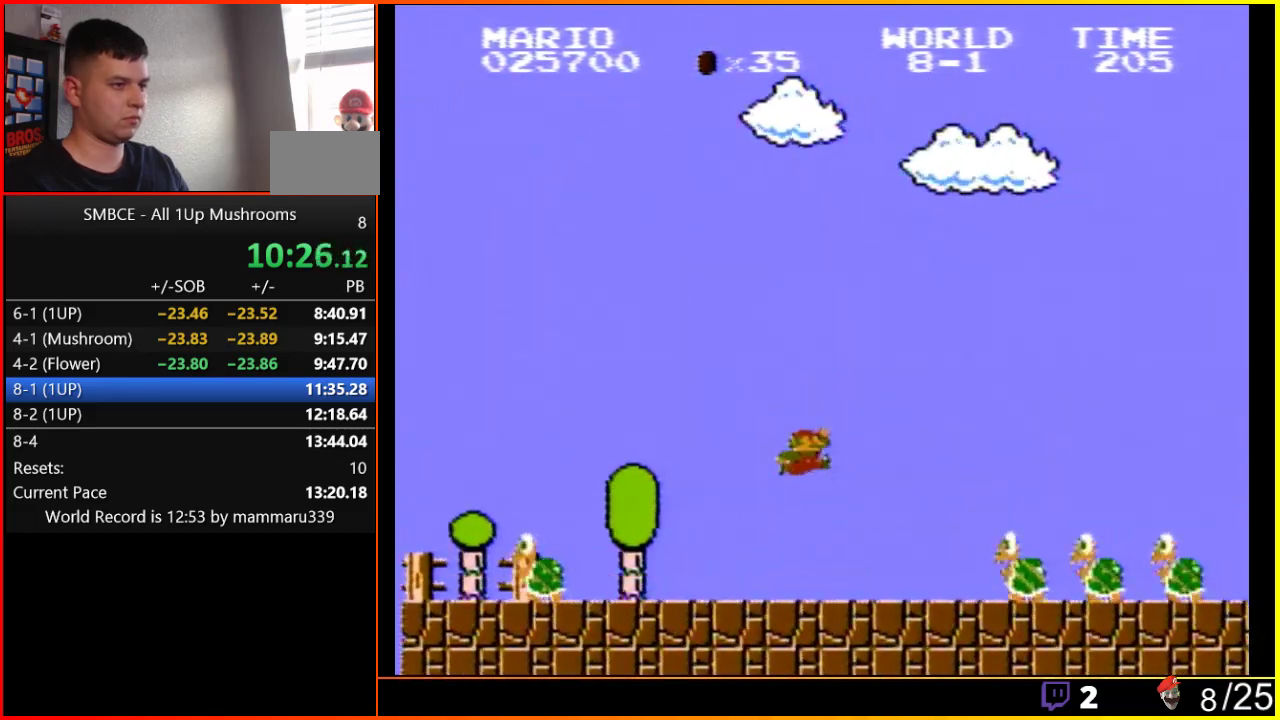
{"buttons": ["A", "B", "DPAD_RIGHT"], "events": [[17, "A", "down"]]}
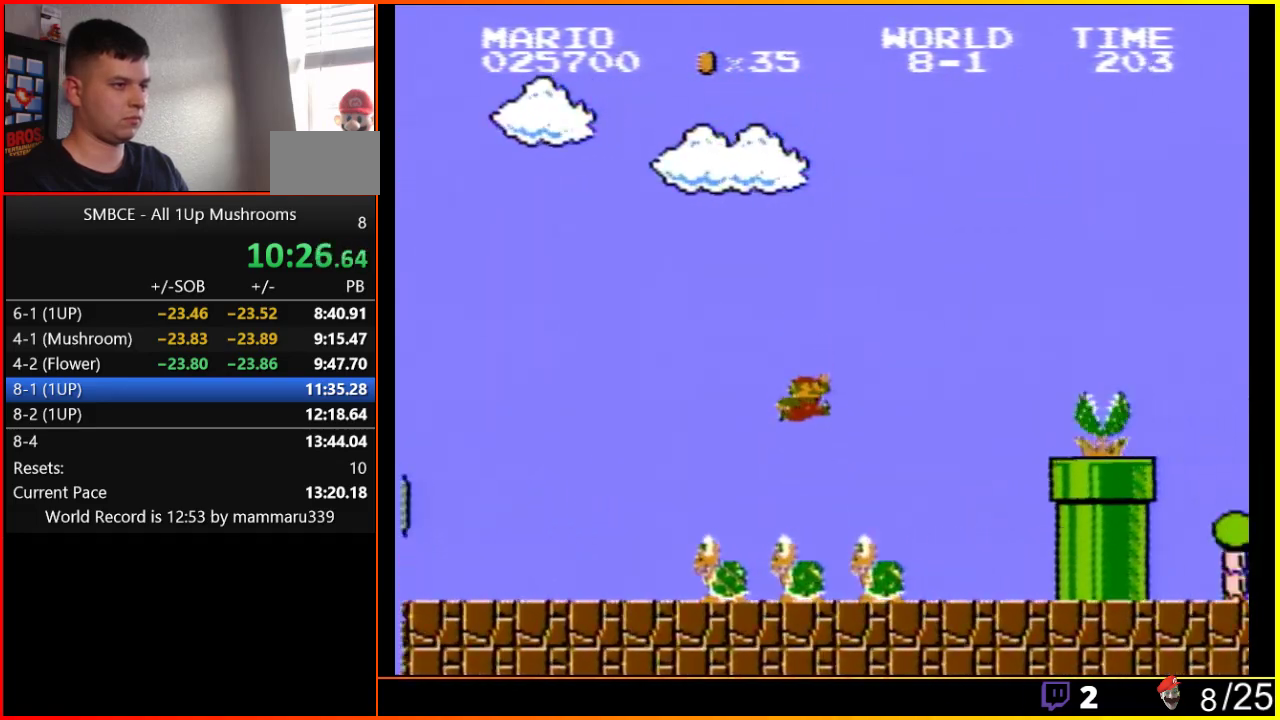
{"buttons": ["A", "B", "DPAD_RIGHT"], "events": [[17, "A", "up"], [467, "A", "down"]]}
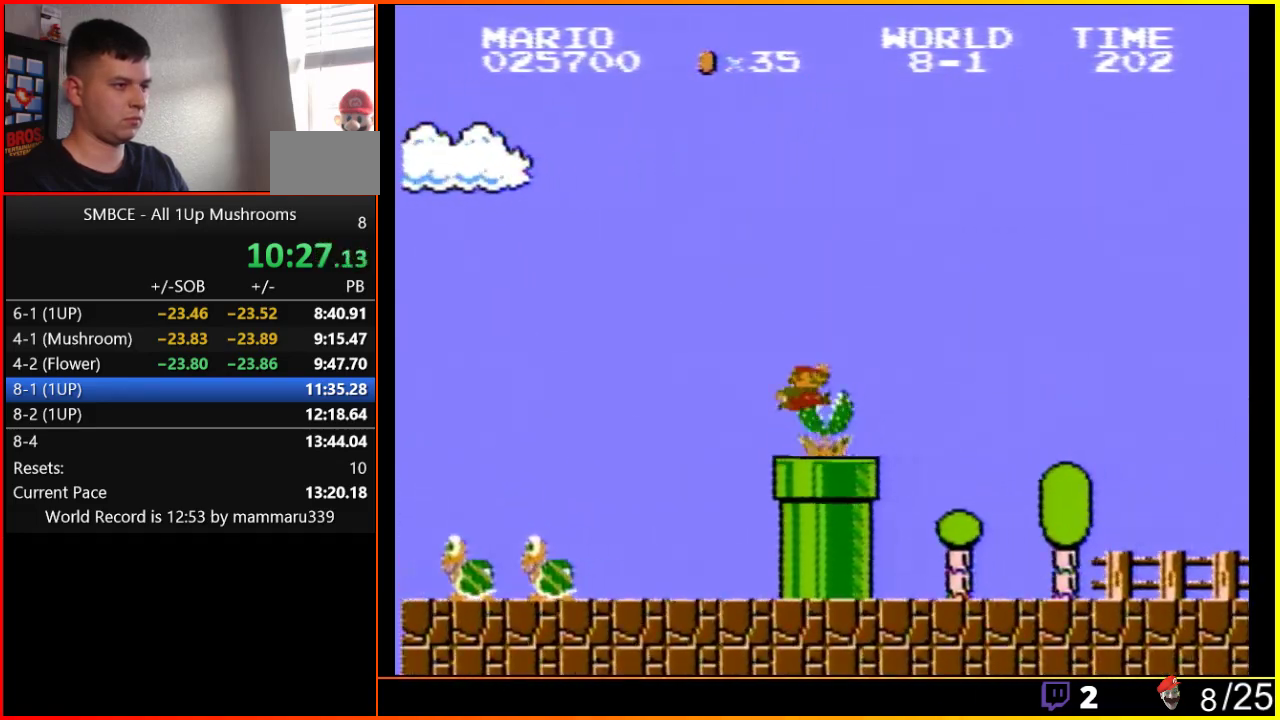
{"buttons": ["A", "B", "DPAD_RIGHT"], "events": []}
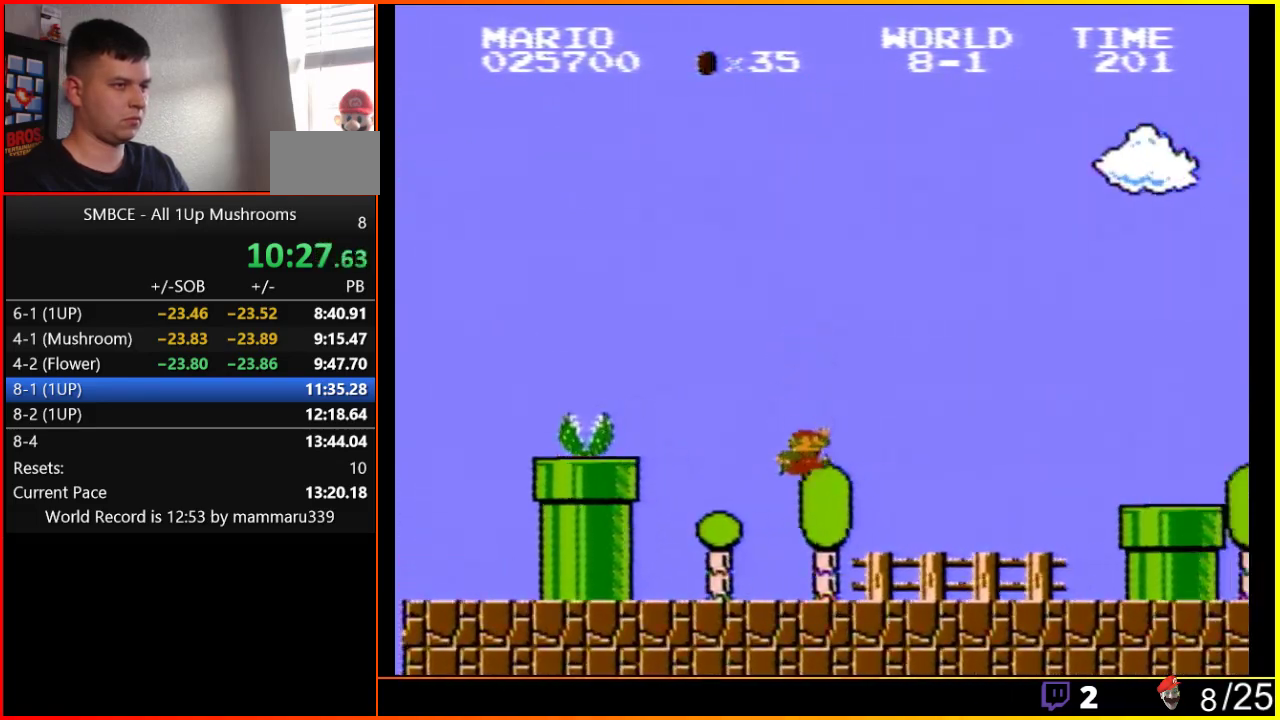
{"buttons": ["A", "B", "DPAD_RIGHT"], "events": [[250, "A", "up"], [500, "A", "down"]]}
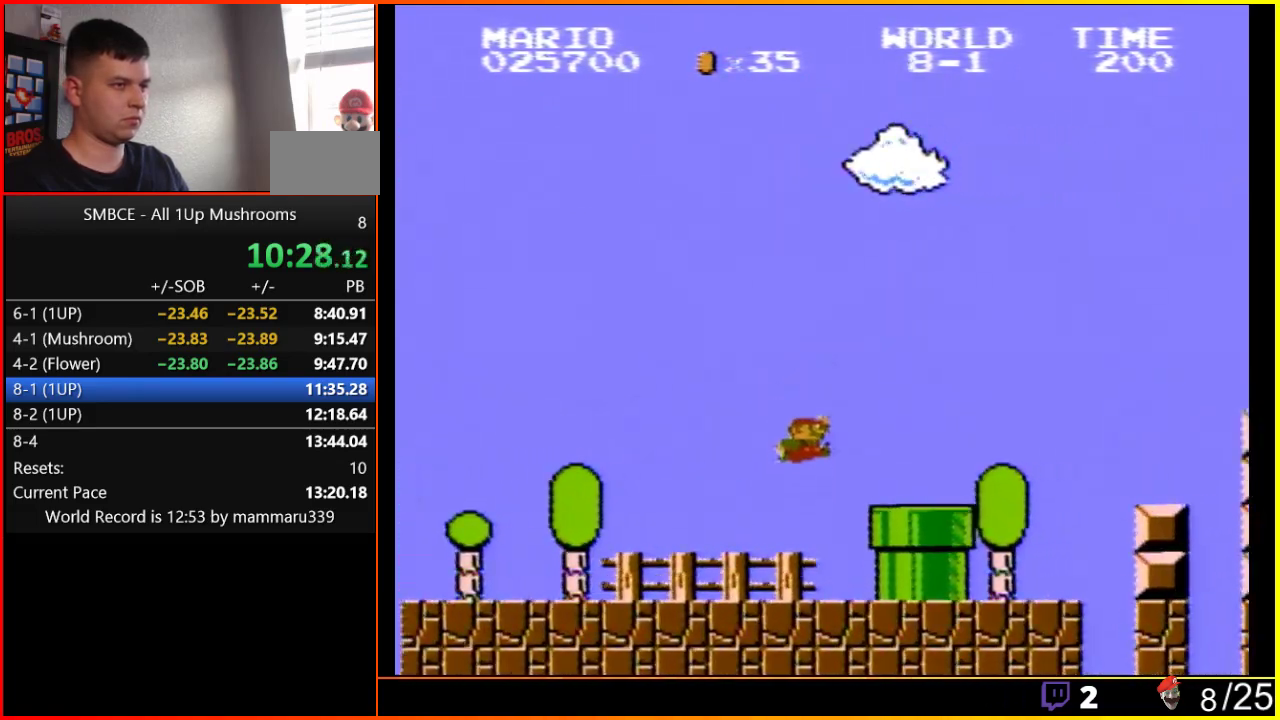
{"buttons": ["A", "B", "DPAD_RIGHT"], "events": [[117, "A", "up"], [433, "A", "down"]]}
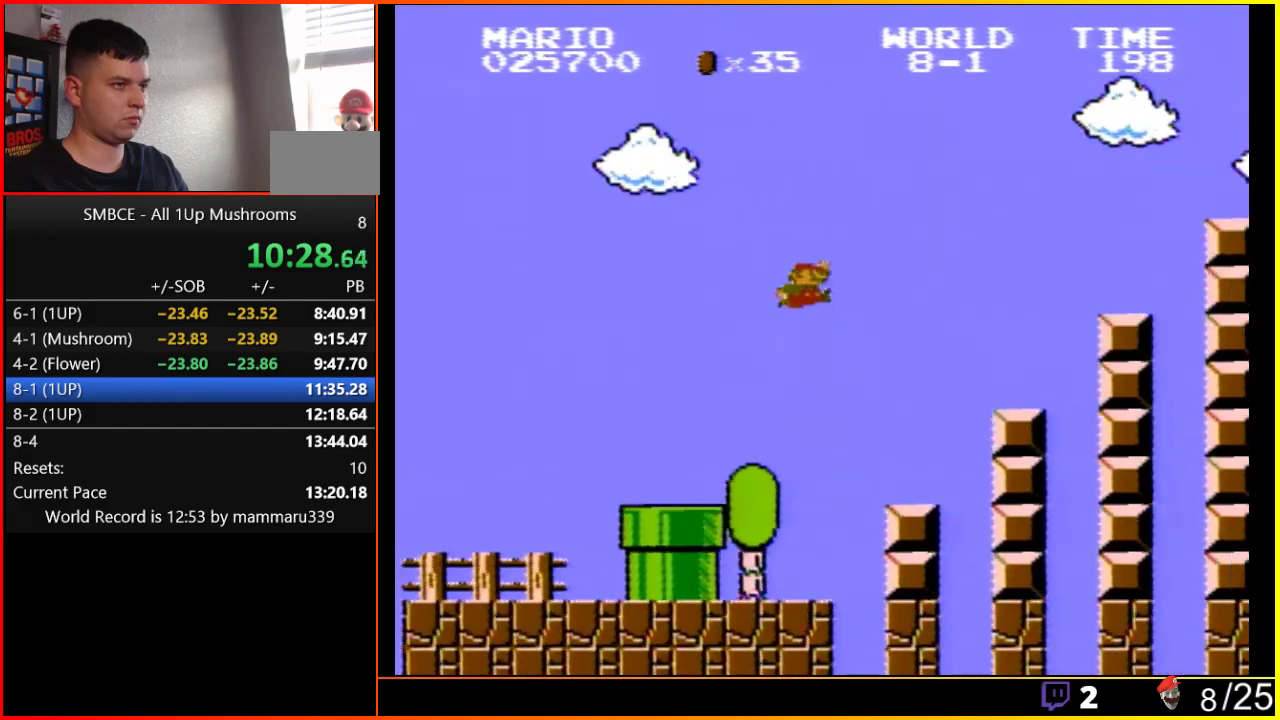
{"buttons": ["B", "DPAD_RIGHT"], "events": [[300, "A", "up"]]}
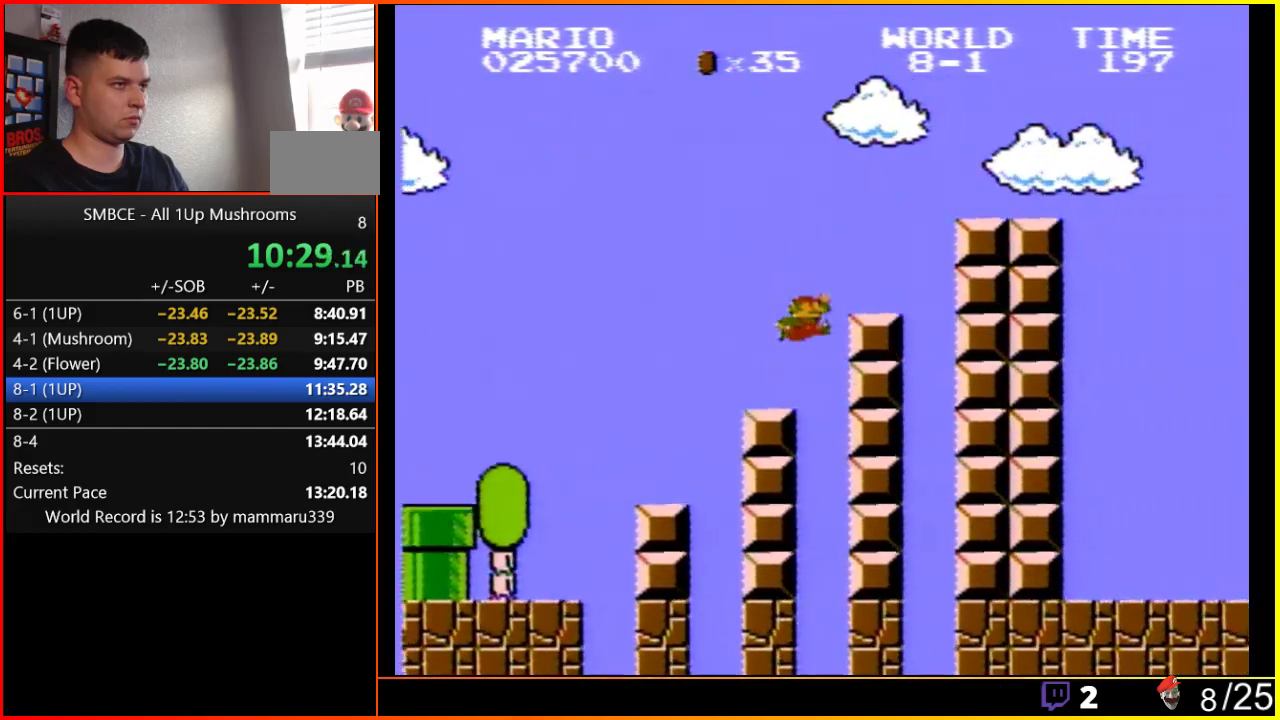
{"buttons": ["B", "DPAD_RIGHT"], "events": [[117, "A", "down"], [450, "A", "up"]]}
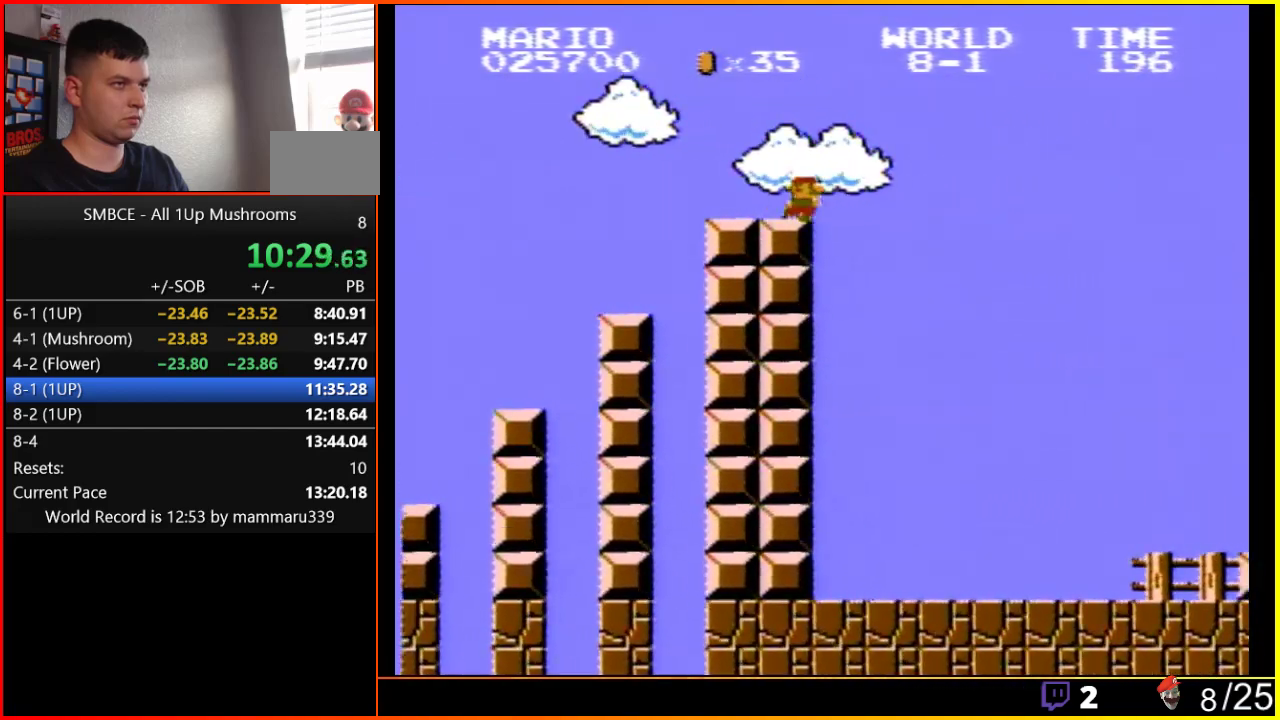
{"buttons": ["A", "B", "DPAD_RIGHT"], "events": [[217, "A", "down"]]}
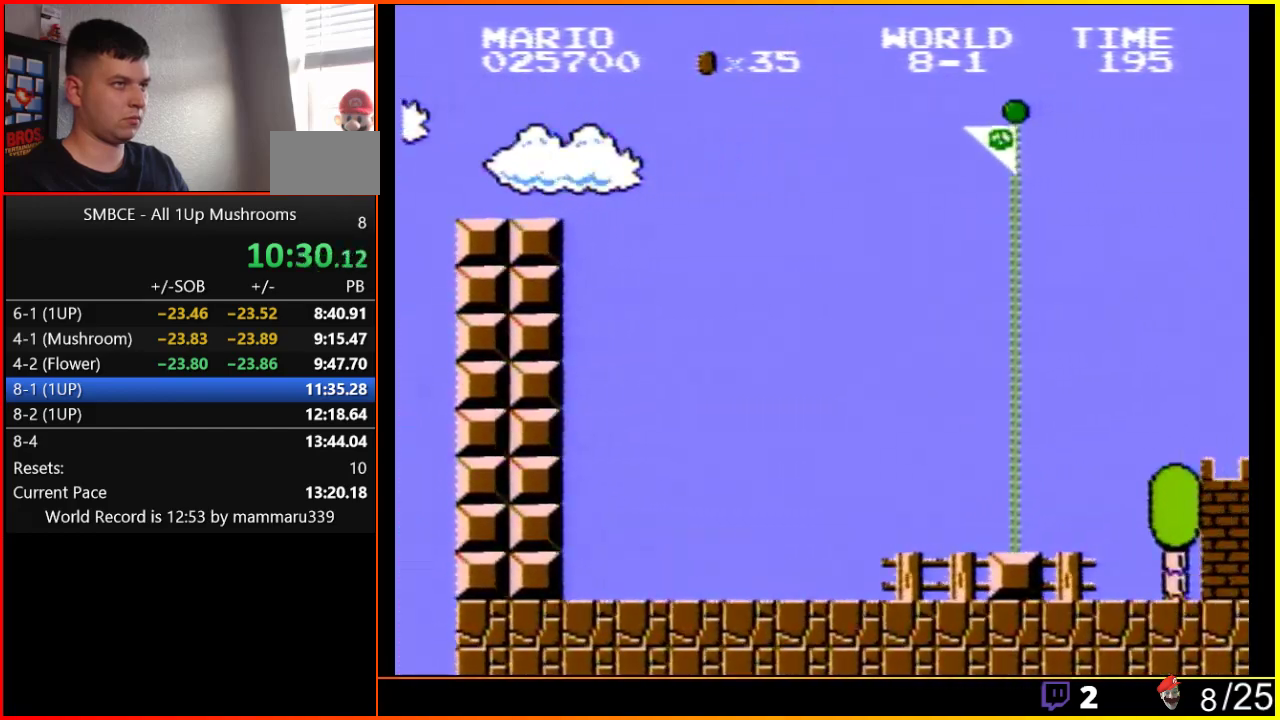
{"buttons": ["A", "B", "DPAD_RIGHT"], "events": []}
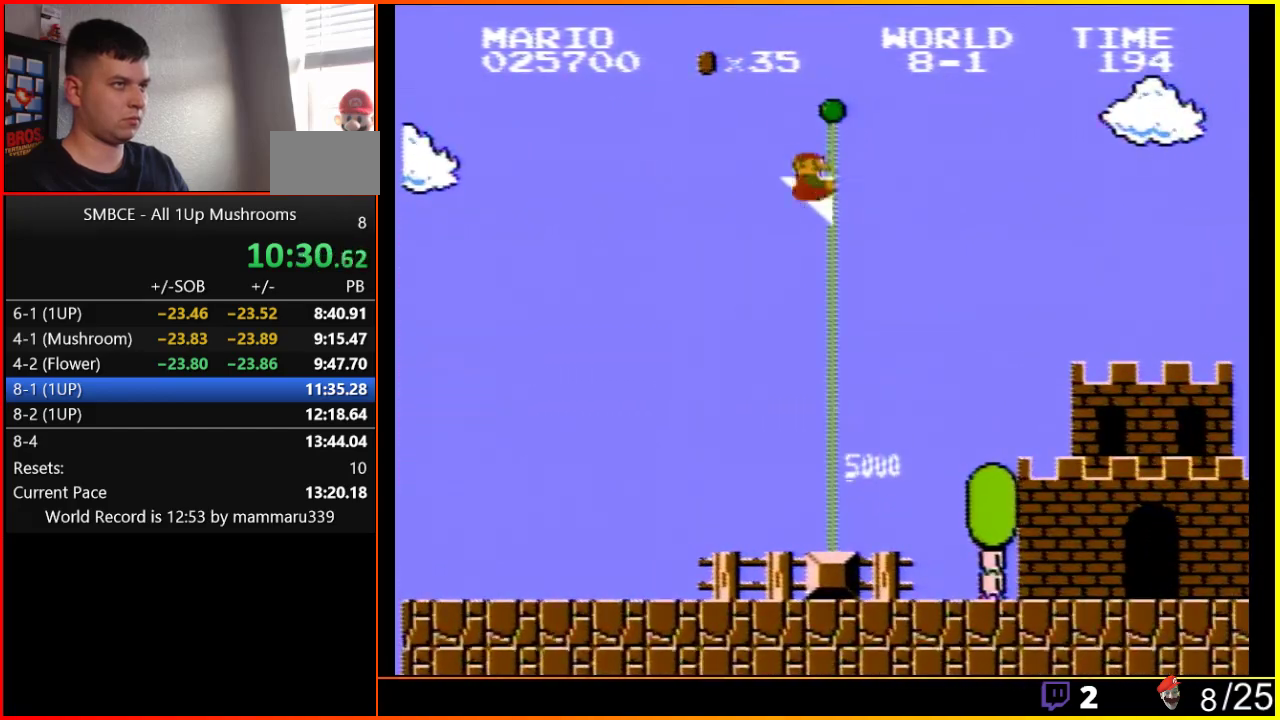
{"buttons": [], "events": [[50, "B", "up"], [83, "A", "up"], [83, "DPAD_RIGHT", "up"]]}